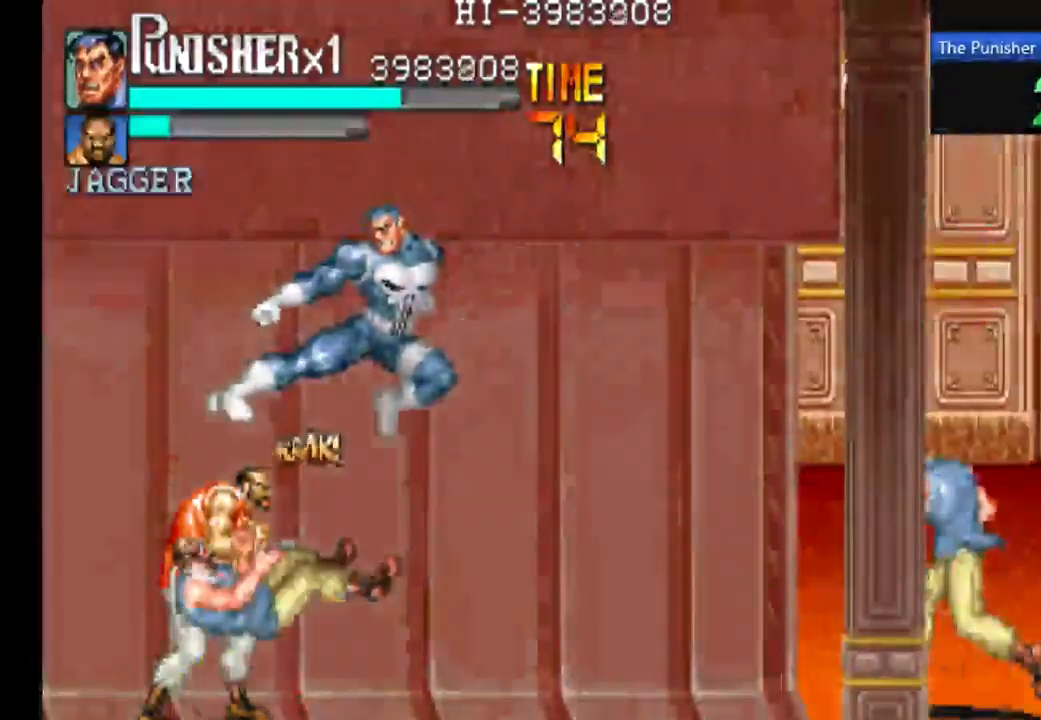
Gameplay with a controller (Xbox layout); each line is a JSON object with the inputs held at the frame after it. "events" lists button and stick changes between this image and that frame as [ms after this image, input, new state], when the widget could be followed in between. Not read: L3 R3.
{"buttons": ["X"], "left_stick": "center", "right_stick": "center", "events": []}
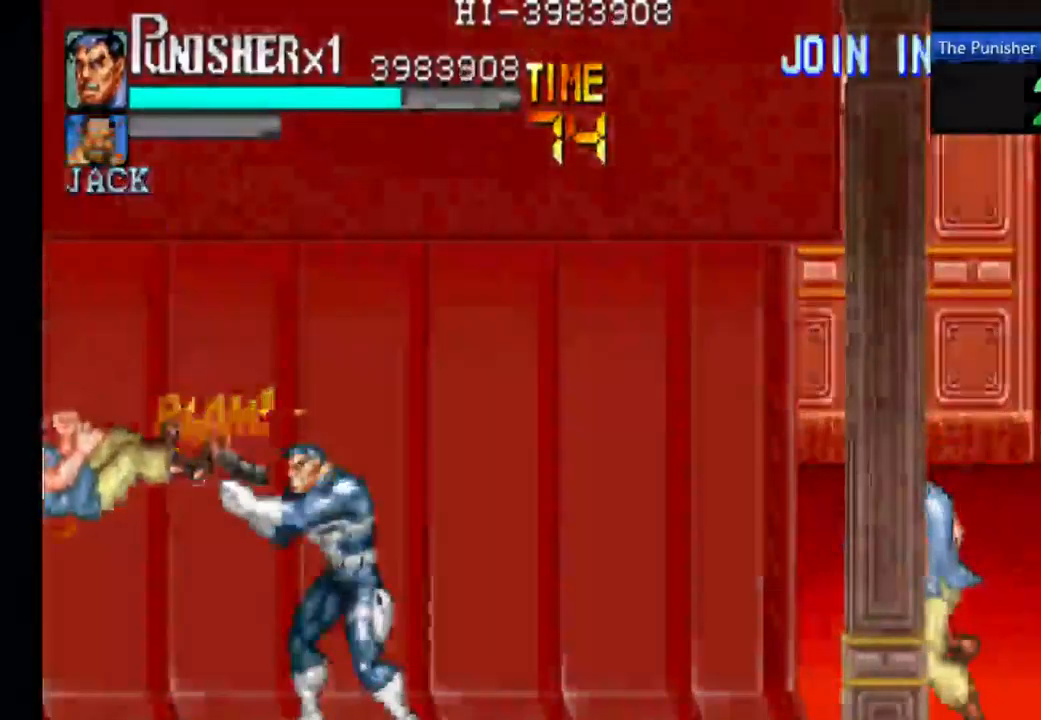
{"buttons": [], "left_stick": "center", "right_stick": "center", "events": [[267, "X", "up"]]}
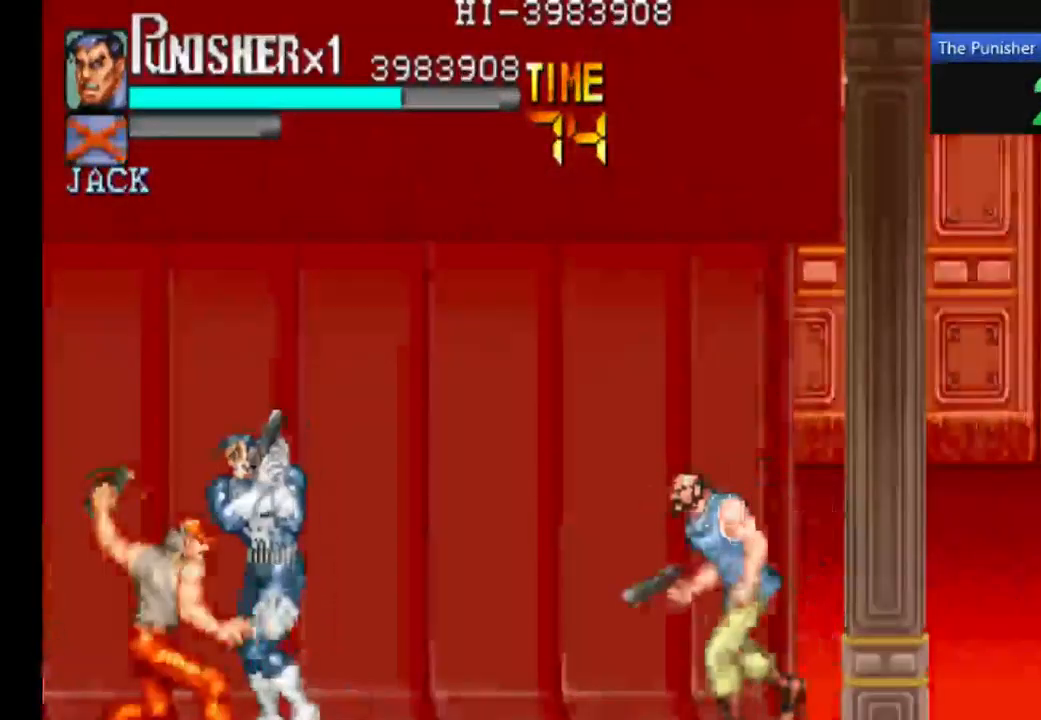
{"buttons": [], "left_stick": "center", "right_stick": "center", "events": [[33, "X", "down"], [233, "X", "up"]]}
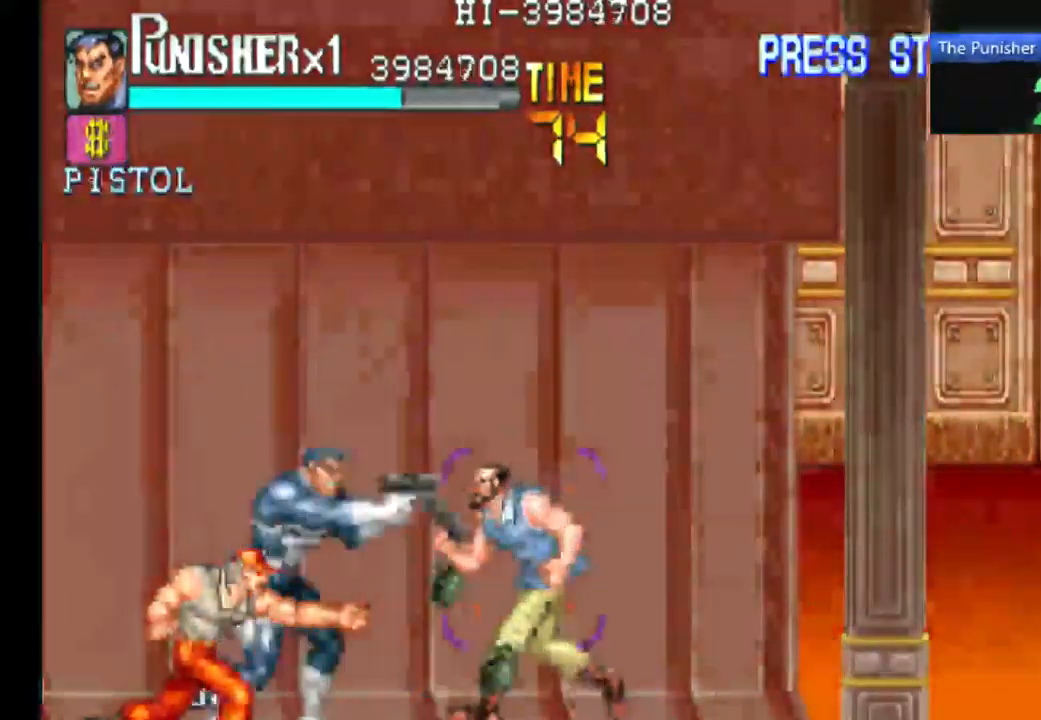
{"buttons": ["X"], "left_stick": "center", "right_stick": "center", "events": [[33, "X", "down"], [233, "X", "up"], [400, "X", "down"]]}
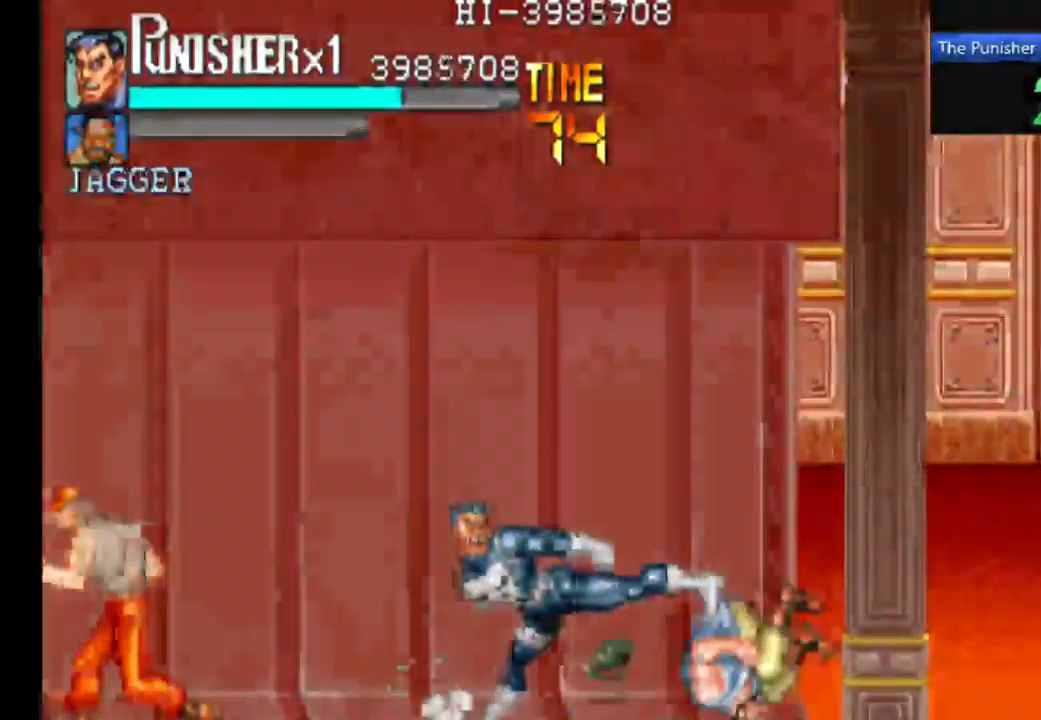
{"buttons": ["X"], "left_stick": "center", "right_stick": "center", "events": []}
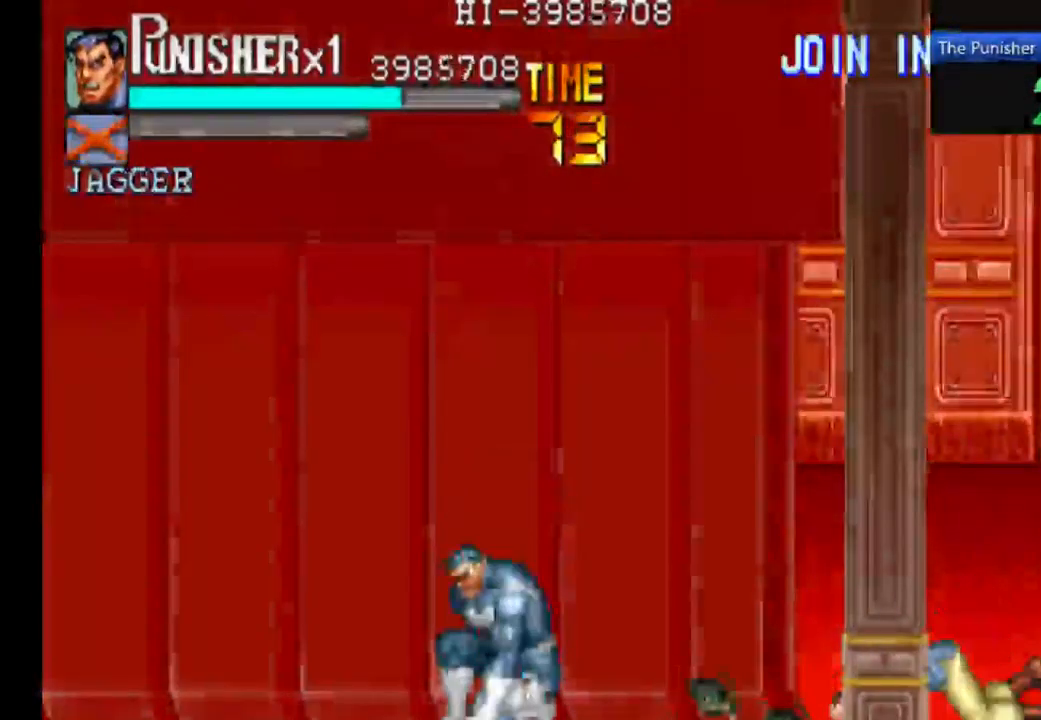
{"buttons": ["X"], "left_stick": "center", "right_stick": "center", "events": [[33, "X", "up"], [167, "X", "down"]]}
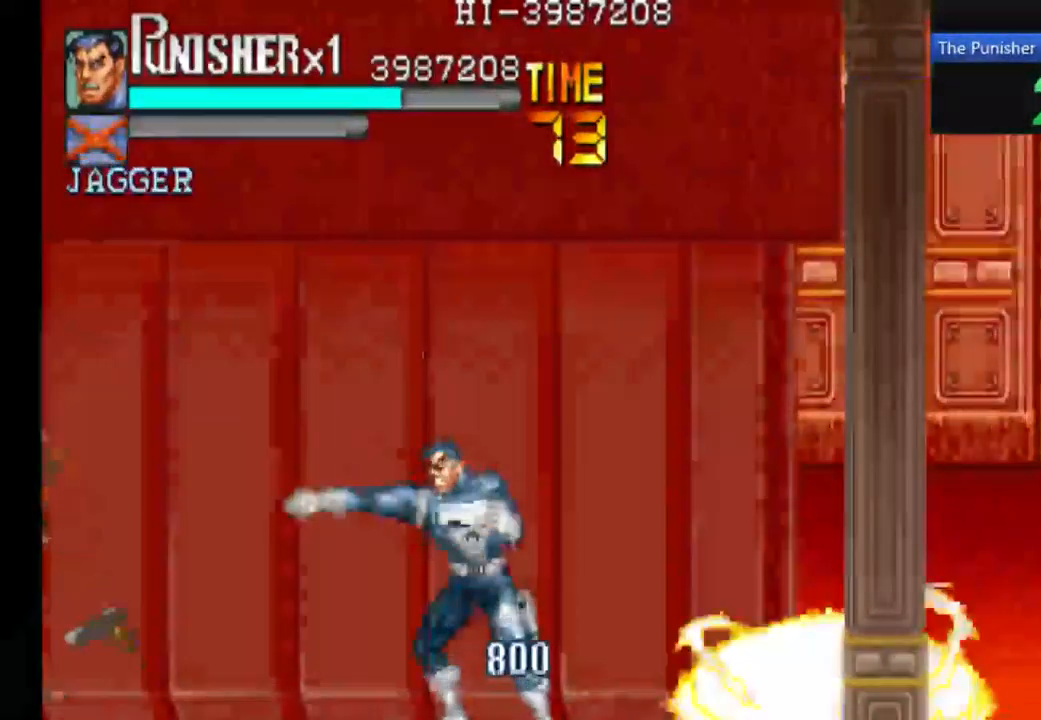
{"buttons": [], "left_stick": "center", "right_stick": "center", "events": [[300, "X", "up"]]}
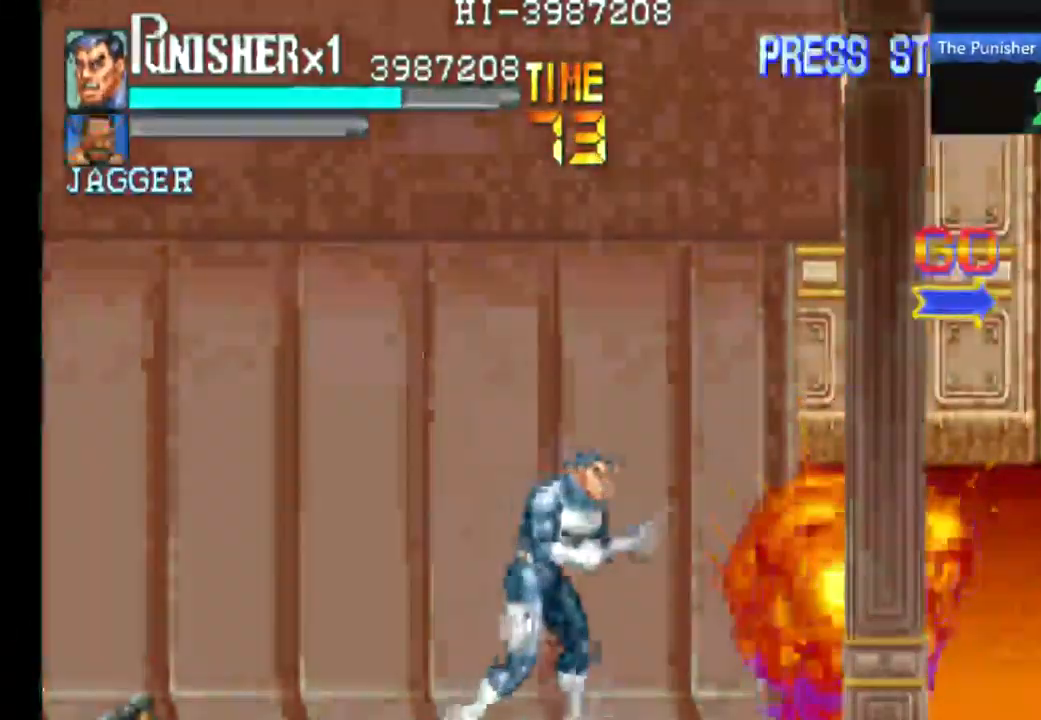
{"buttons": [], "left_stick": "center", "right_stick": "center", "events": []}
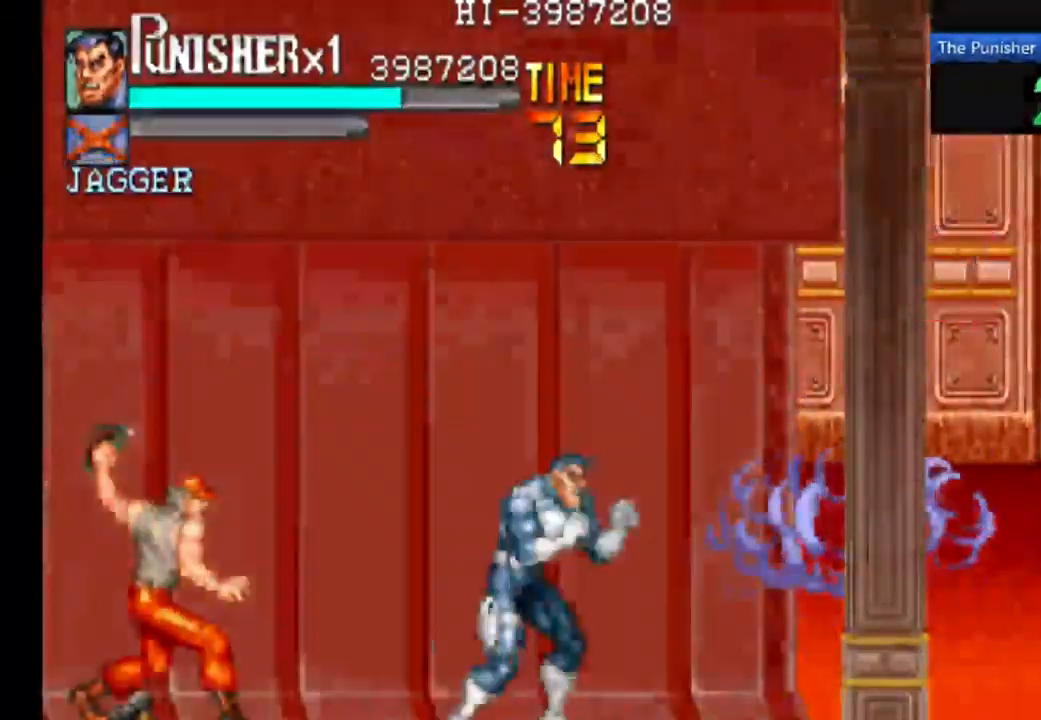
{"buttons": ["X"], "left_stick": "center", "right_stick": "center", "events": [[400, "X", "down"]]}
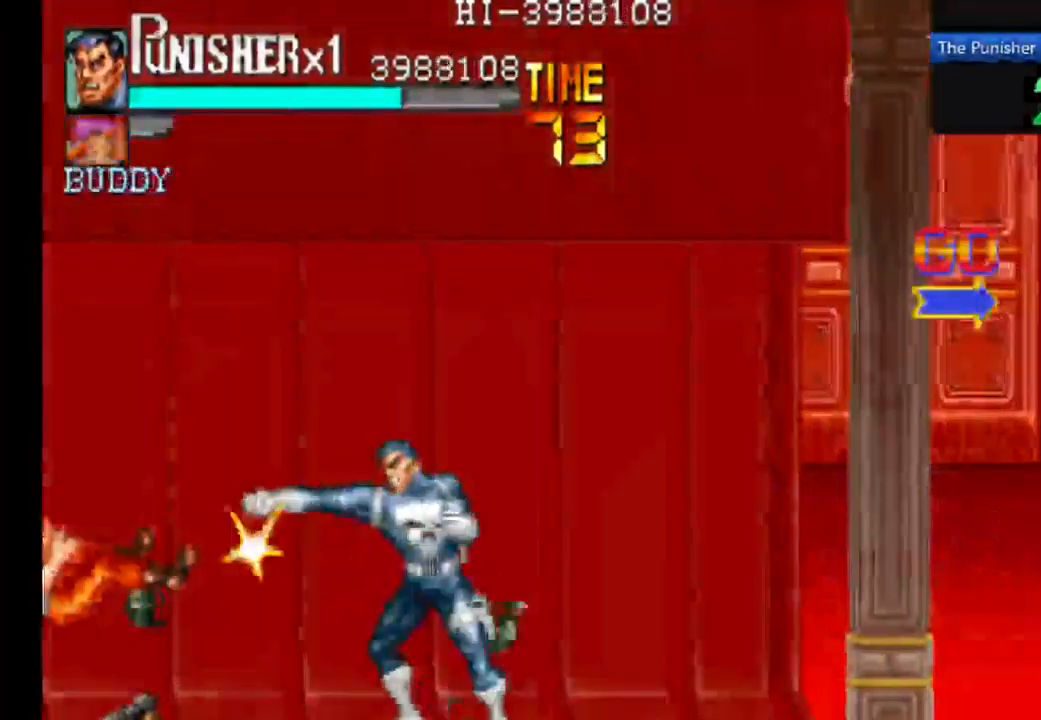
{"buttons": [], "left_stick": "center", "right_stick": "center", "events": [[133, "X", "up"]]}
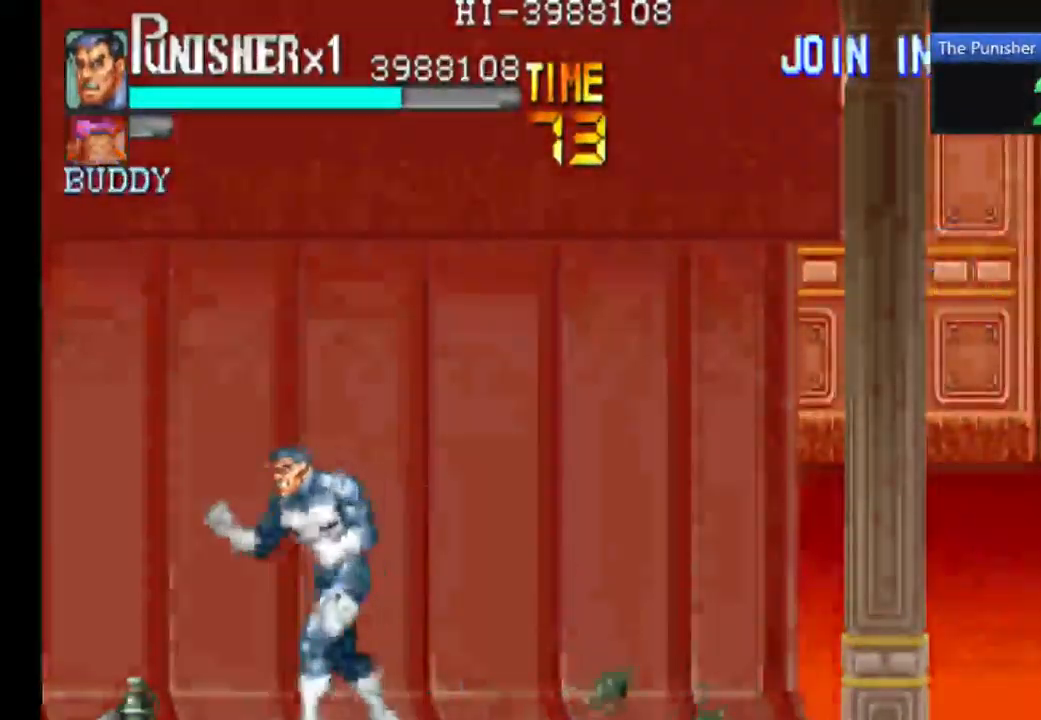
{"buttons": ["X"], "left_stick": "center", "right_stick": "center", "events": [[401, "X", "down"]]}
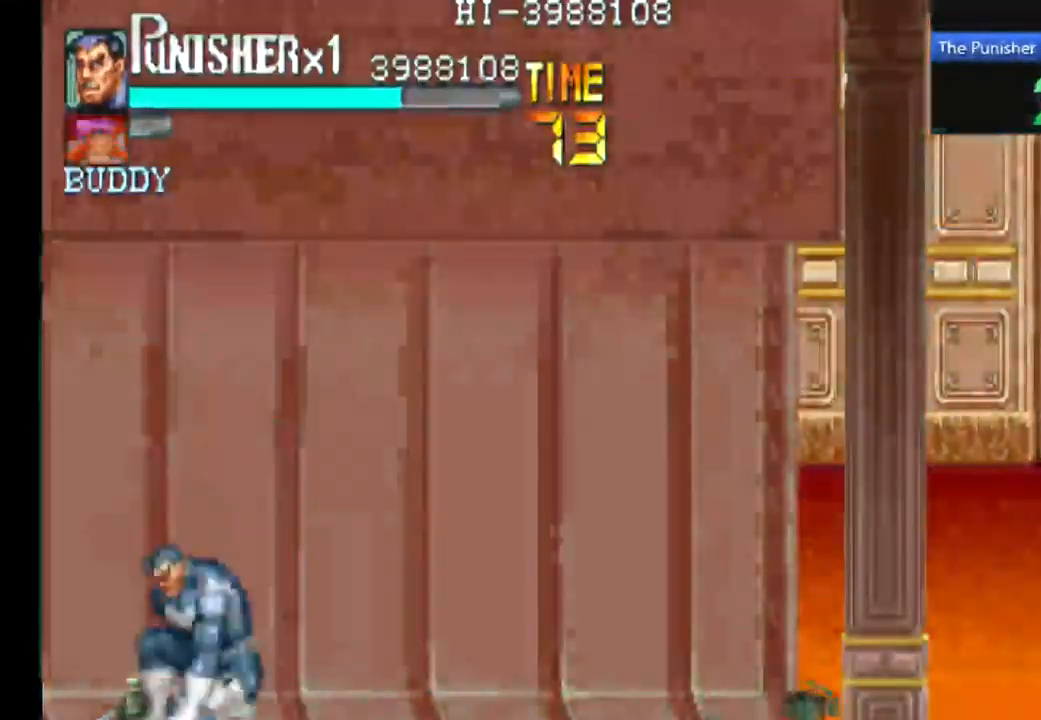
{"buttons": [], "left_stick": "center", "right_stick": "center", "events": [[434, "X", "up"]]}
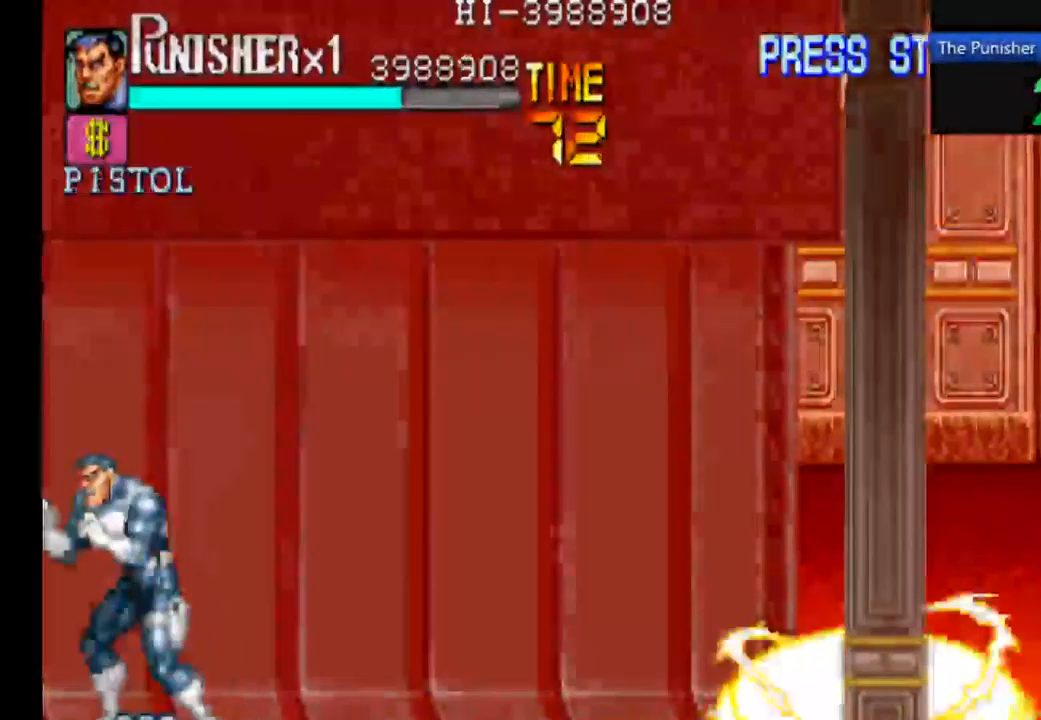
{"buttons": [], "left_stick": "center", "right_stick": "center", "events": []}
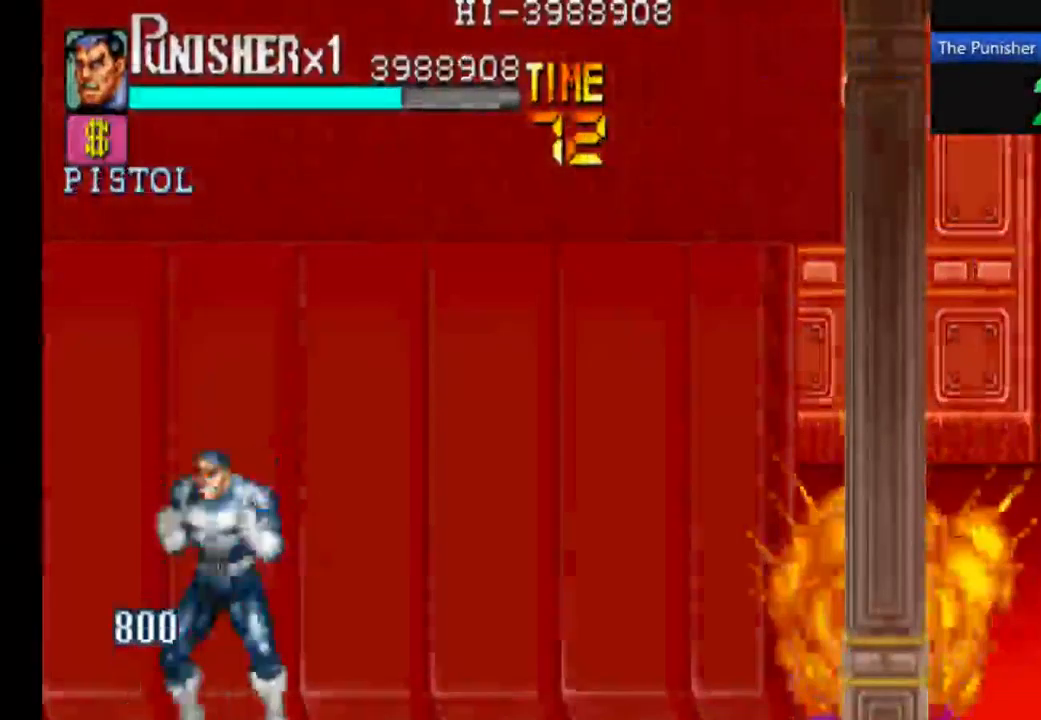
{"buttons": [], "left_stick": "center", "right_stick": "center", "events": []}
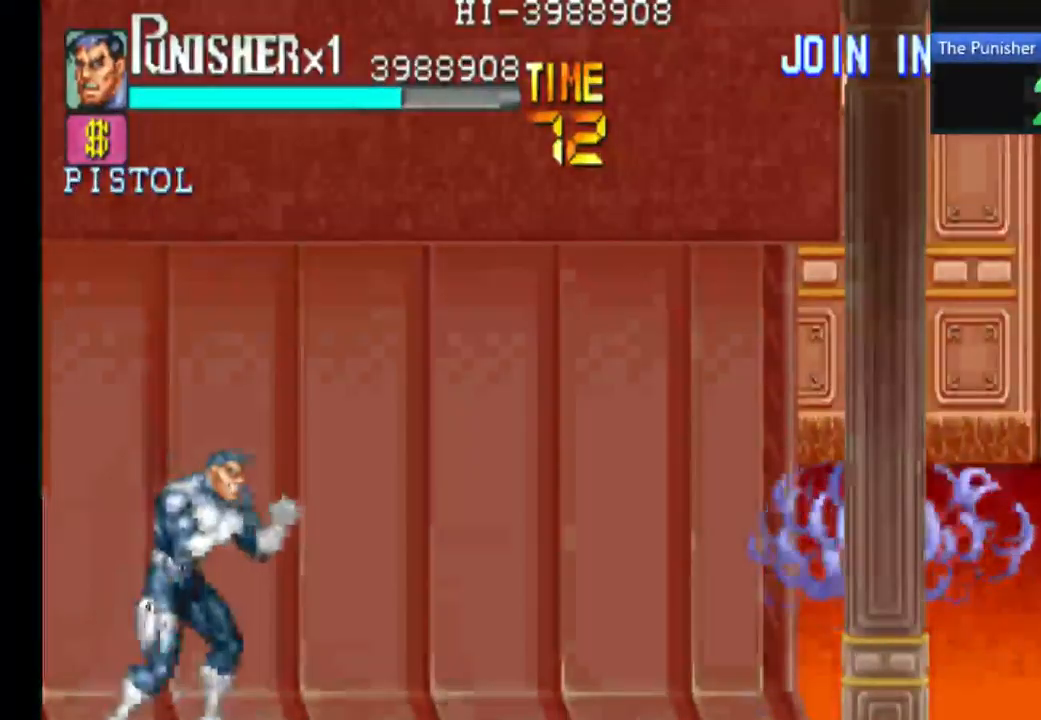
{"buttons": [], "left_stick": "center", "right_stick": "center", "events": []}
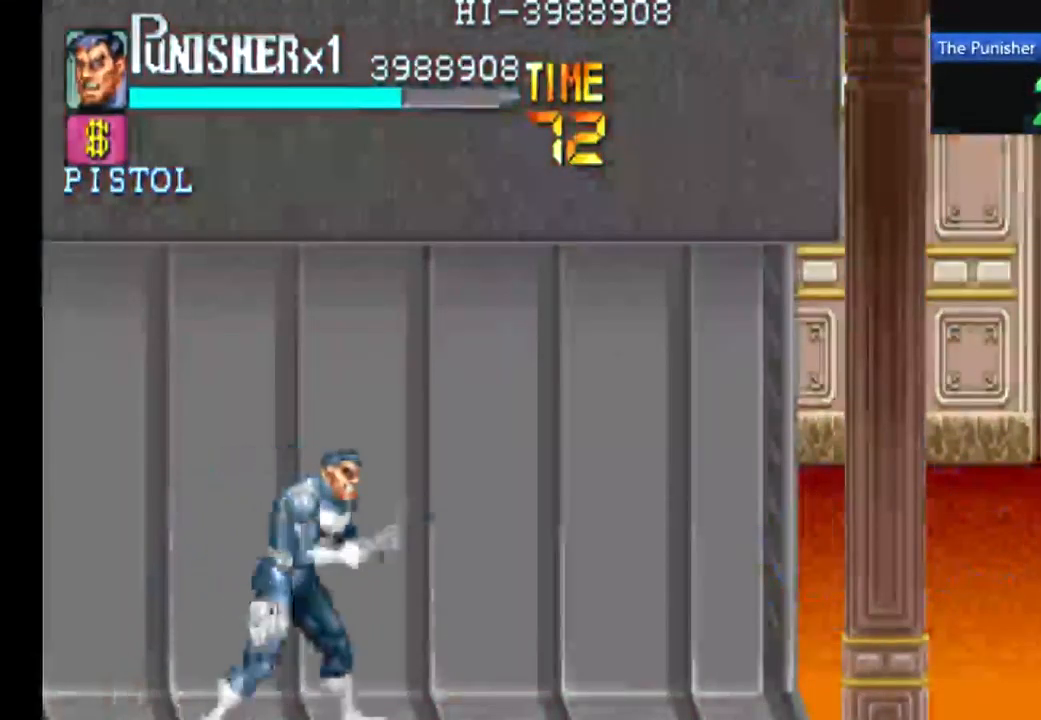
{"buttons": [], "left_stick": "center", "right_stick": "center", "events": []}
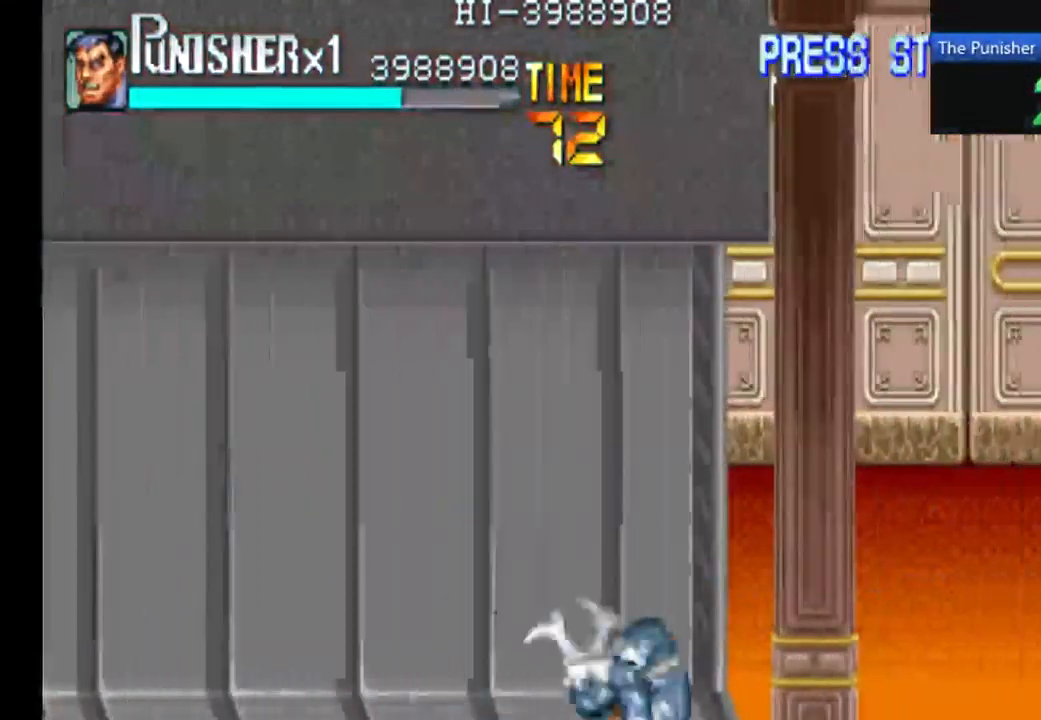
{"buttons": [], "left_stick": "center", "right_stick": "center", "events": []}
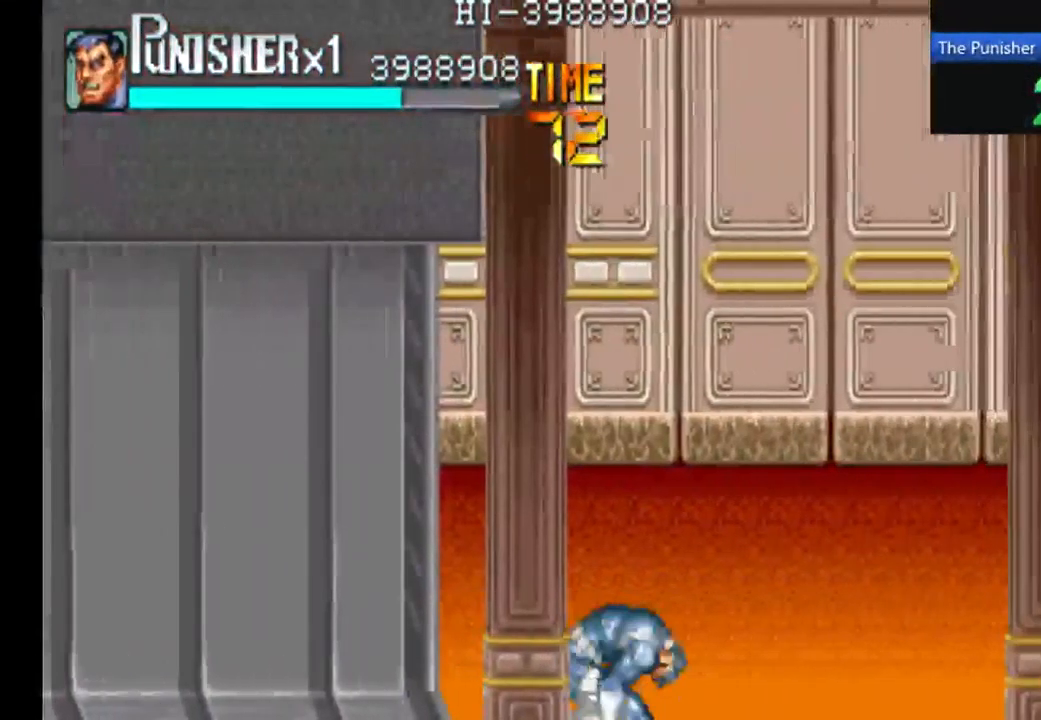
{"buttons": [], "left_stick": "center", "right_stick": "center", "events": []}